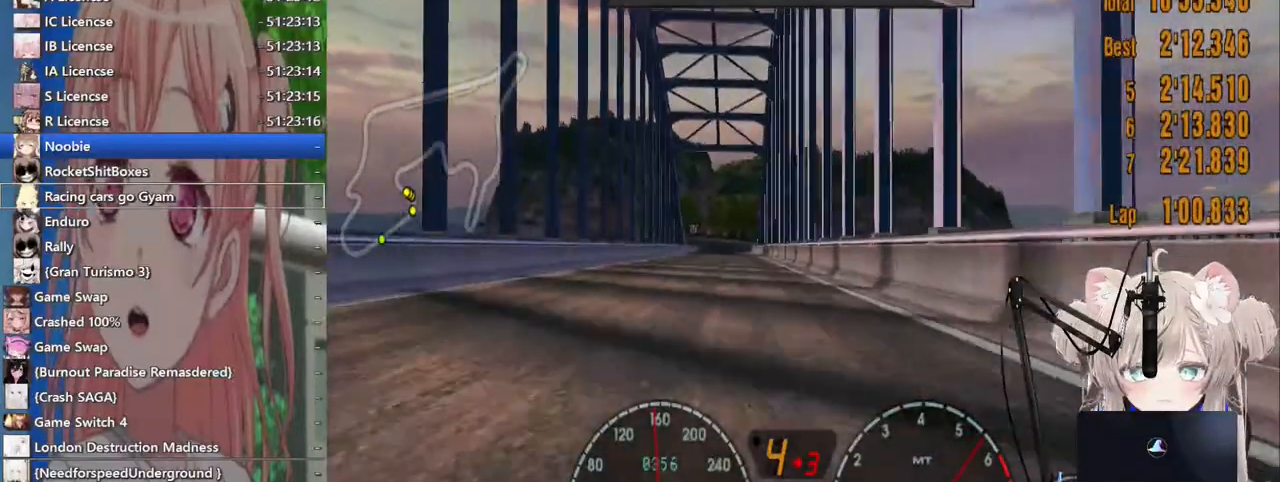
Gameplay with a controller (PlayStation layout); each line is a JSON object with the inputs held at the frame after it (dt_ms = milliseconds from this image to that frame). "events" lists button and stick changes between this image and that frame as [ms after this image, input, new state], when the widget could be followed in between. Not read: L1 R1.
{"dt_ms": 1000, "buttons": ["R2"], "left_stick": "center", "right_stick": "center"}
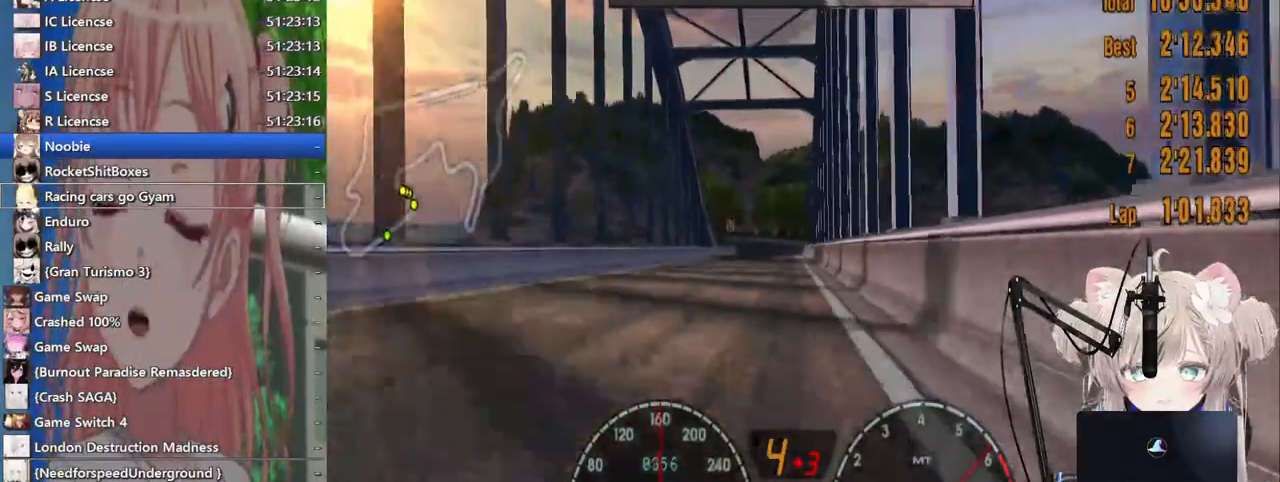
{"dt_ms": 500, "buttons": ["CROSS", "R2"], "left_stick": "center", "right_stick": "center", "events": [[367, "CROSS", "down"]]}
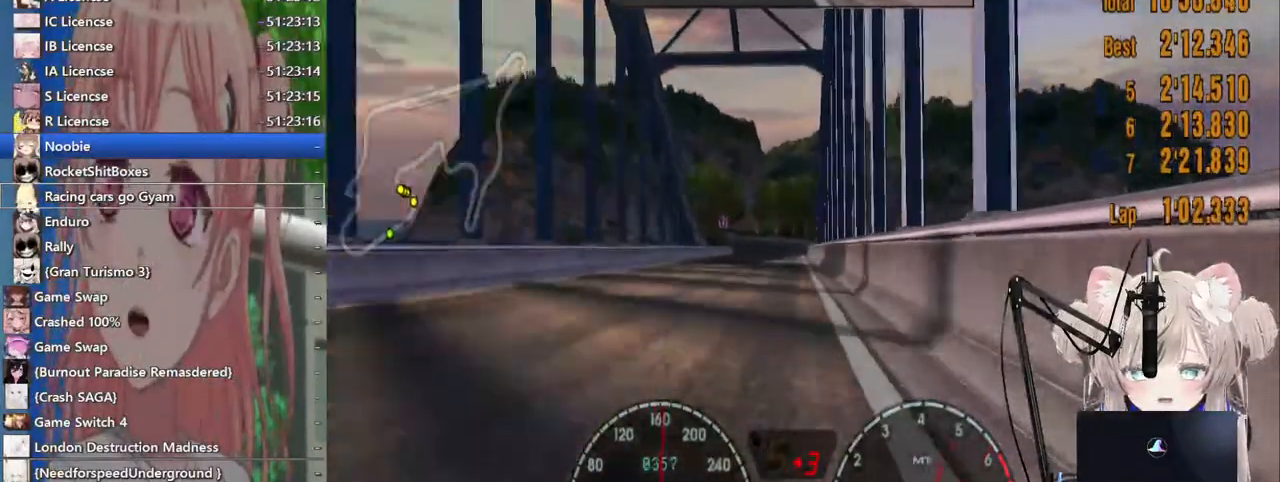
{"dt_ms": 1000, "buttons": ["R2"], "left_stick": "center", "right_stick": "center"}
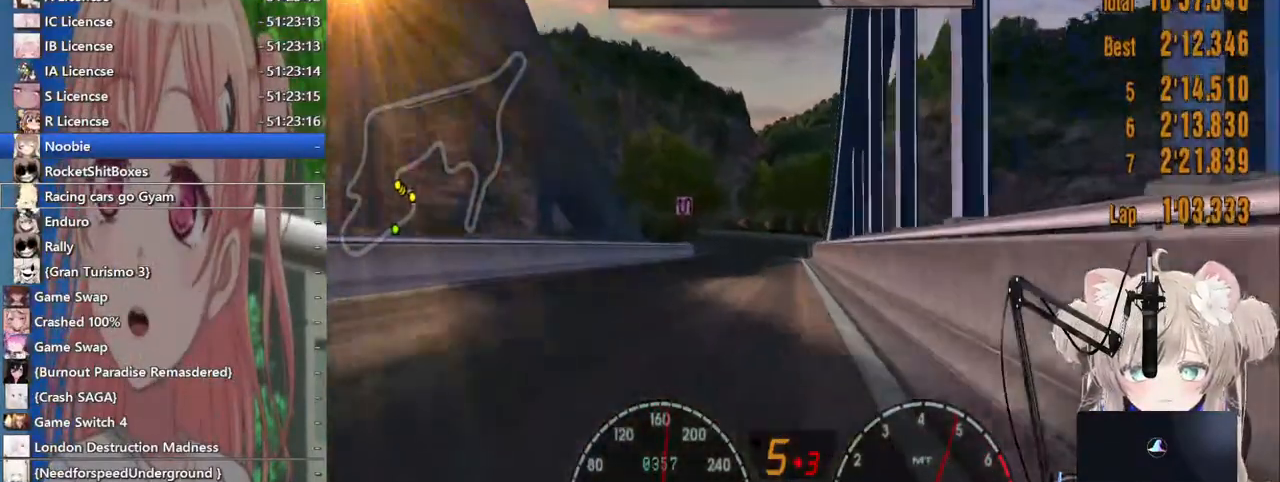
{"dt_ms": 500, "buttons": ["R2"], "left_stick": "center", "right_stick": "center", "events": []}
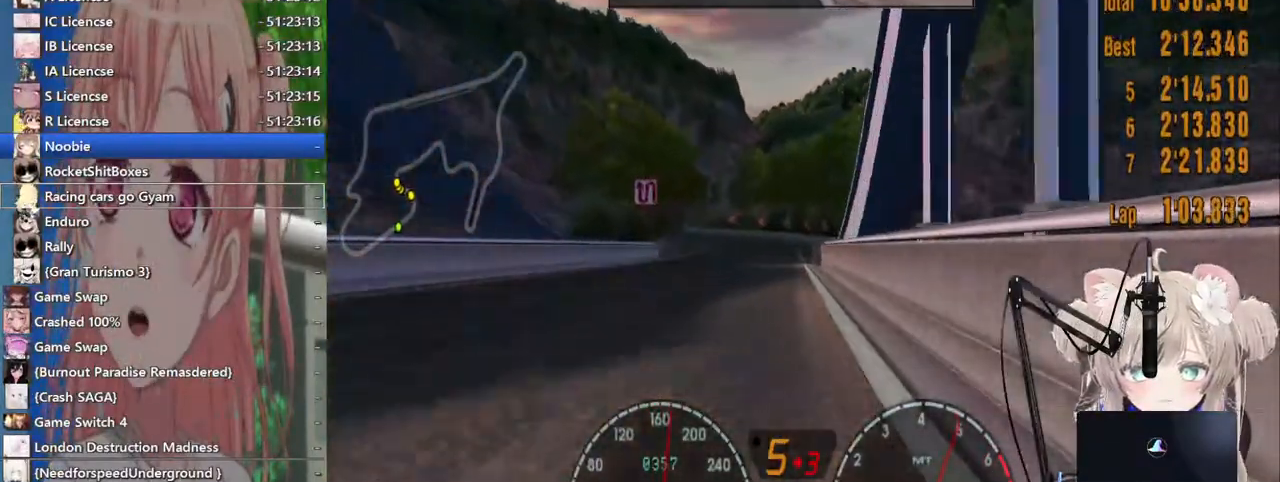
{"dt_ms": 500, "buttons": ["R2"], "left_stick": "center", "right_stick": "center", "events": []}
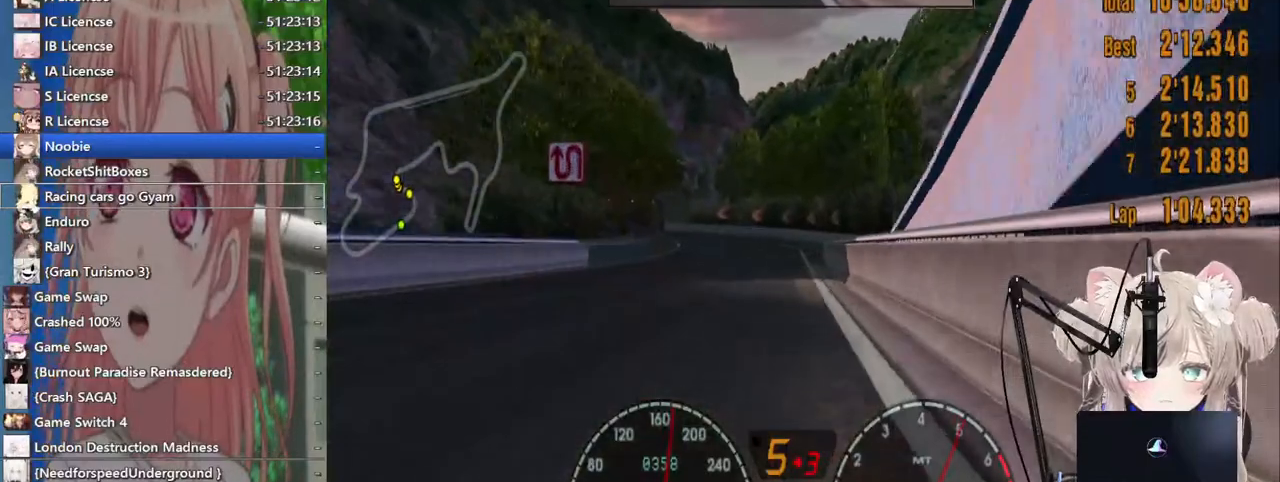
{"dt_ms": 500, "buttons": ["R2"], "left_stick": "left", "right_stick": "center", "events": [[167, "left_stick", "left"]]}
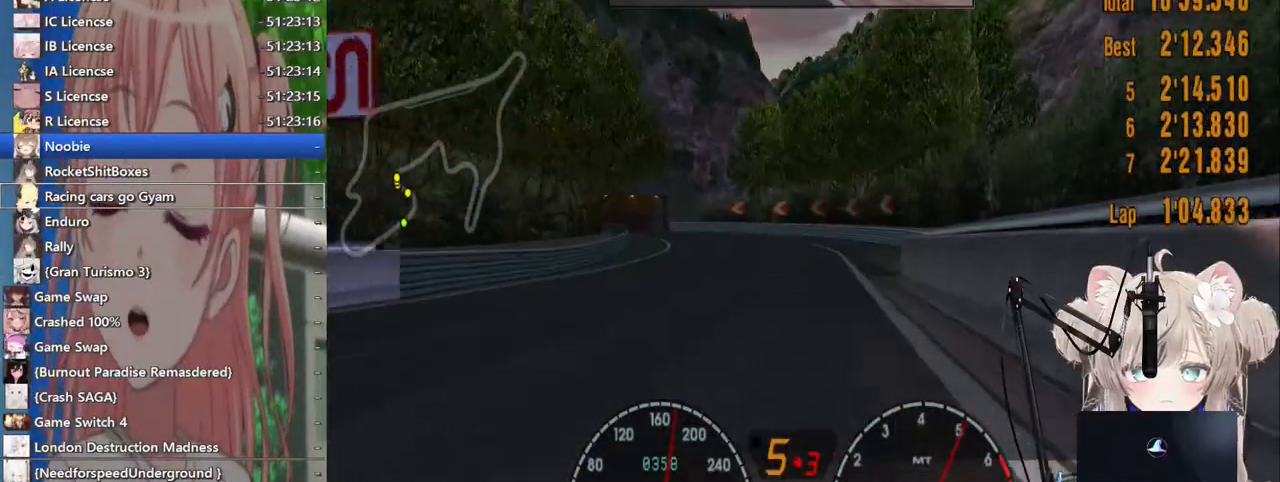
{"dt_ms": 500, "buttons": ["R2"], "left_stick": "left", "right_stick": "center", "events": [[117, "L2", "down"], [133, "R2", "up"], [217, "SQUARE", "down"], [383, "L2", "up"], [383, "SQUARE", "up"], [467, "R2", "down"]]}
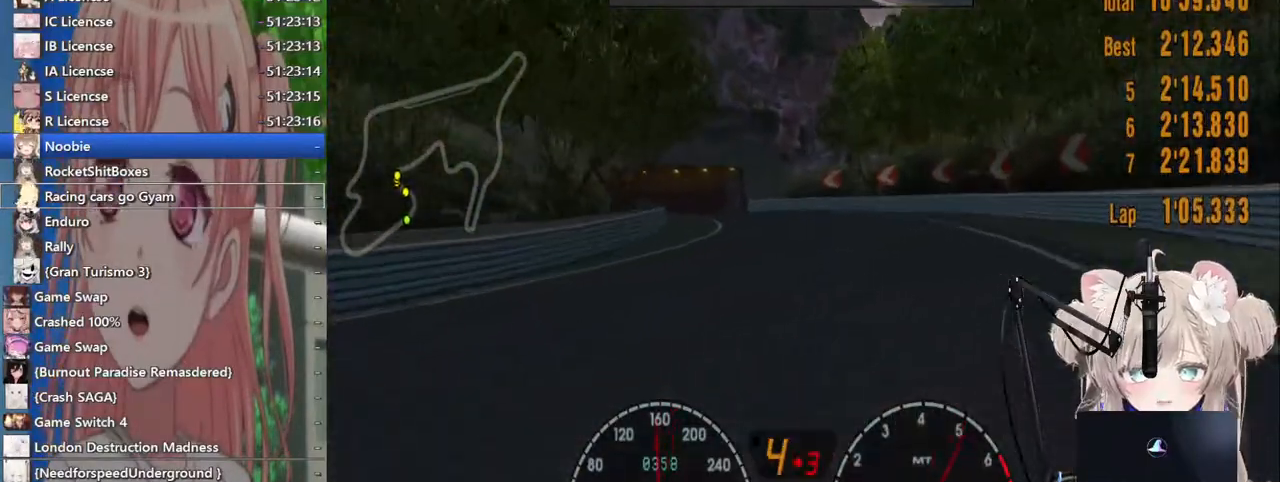
{"dt_ms": 500, "buttons": ["R2"], "left_stick": "left", "right_stick": "center", "events": []}
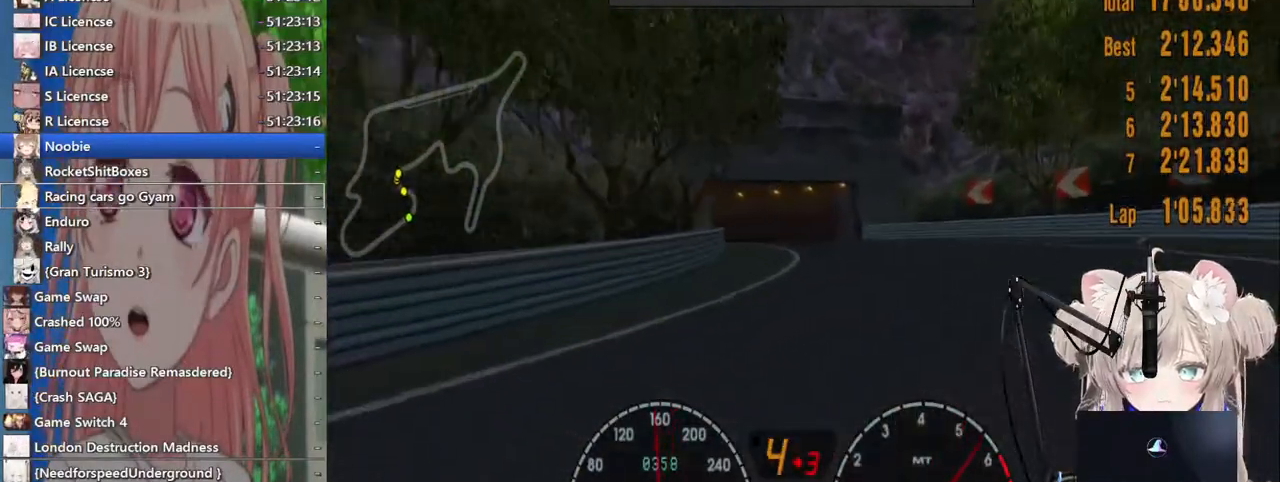
{"dt_ms": 500, "buttons": [], "left_stick": "left", "right_stick": "center", "events": [[133, "R2", "up"], [167, "left_stick", "center"], [300, "left_stick", "left"]]}
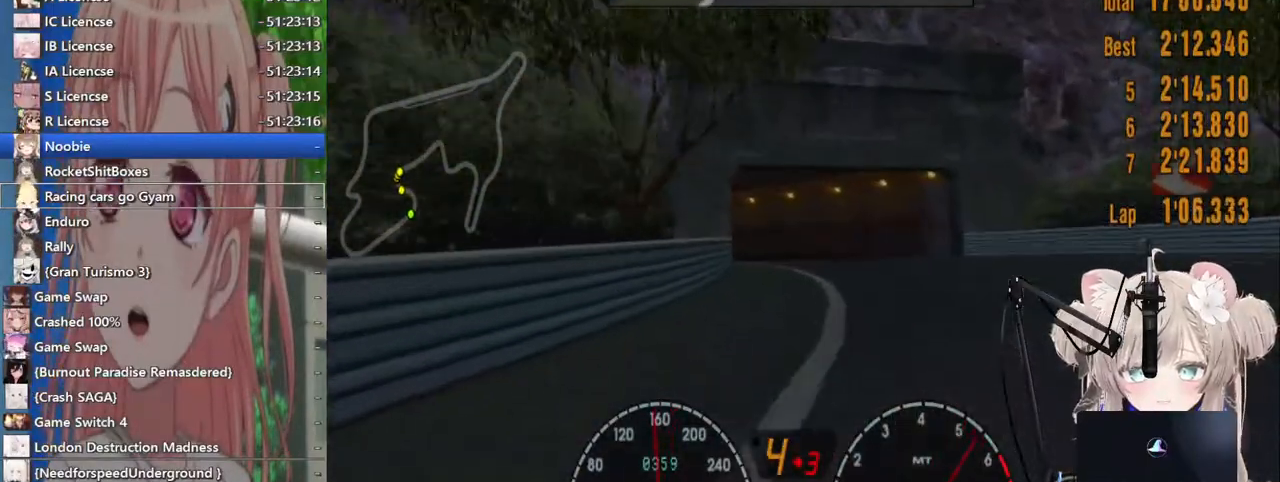
{"dt_ms": 500, "buttons": ["L2"], "left_stick": "left", "right_stick": "center"}